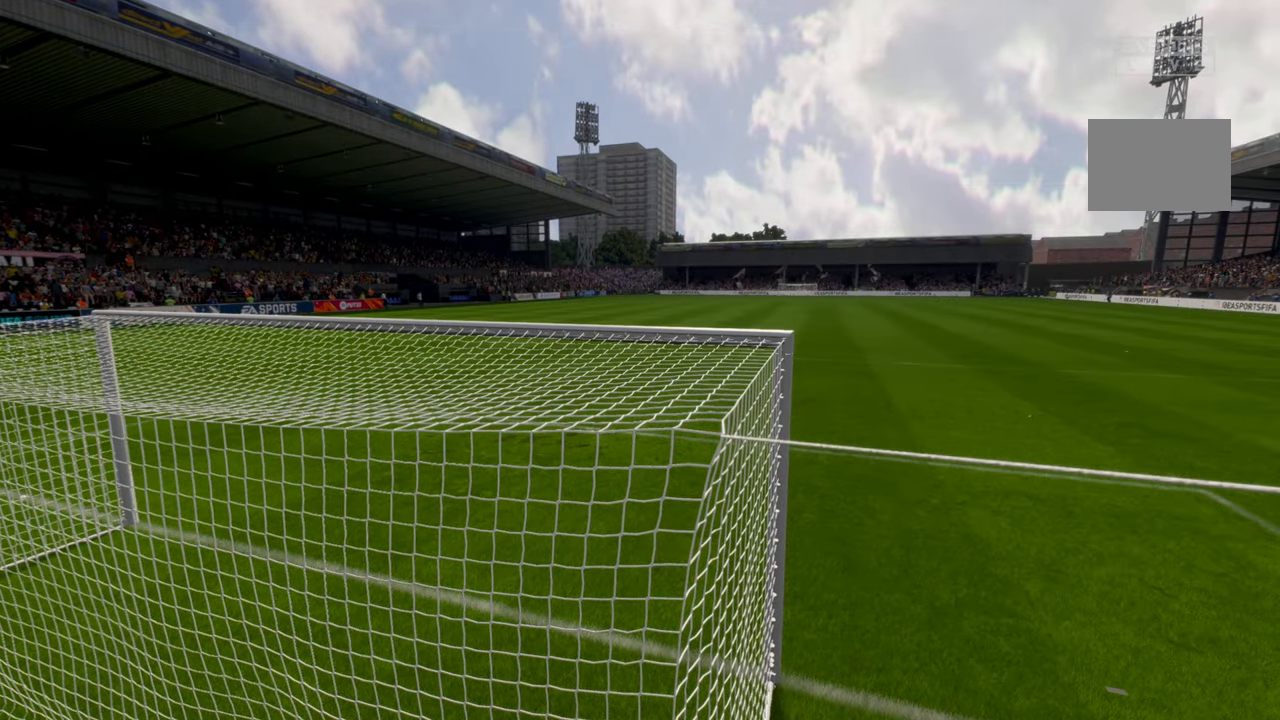
Gameplay with a controller (Xbox layout); each line is a JSON object with the inputs held at the frame after it. "events" lists button and stick changes between this image and that frame as [ms after this image, input, new state], when the widget could be followed in between. Not read: L3 R3 right_stick.
{"buttons": [], "left_stick": "center", "events": []}
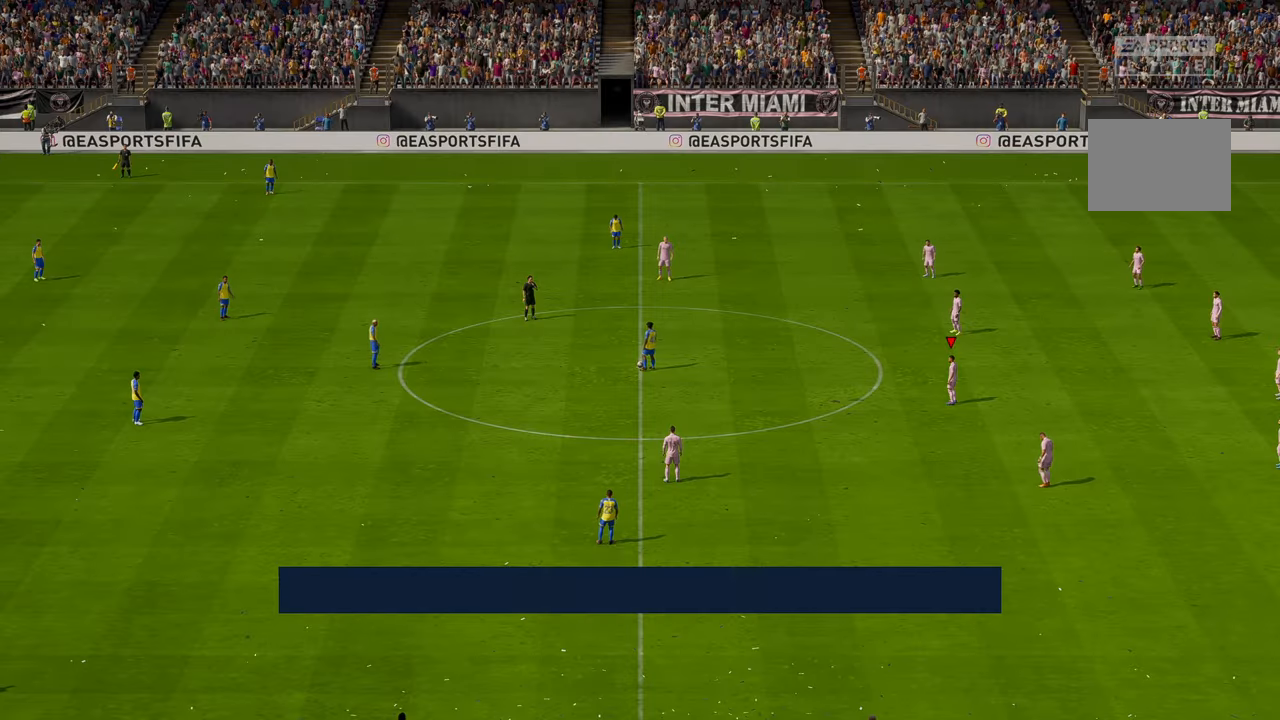
{"buttons": [], "left_stick": "center", "events": []}
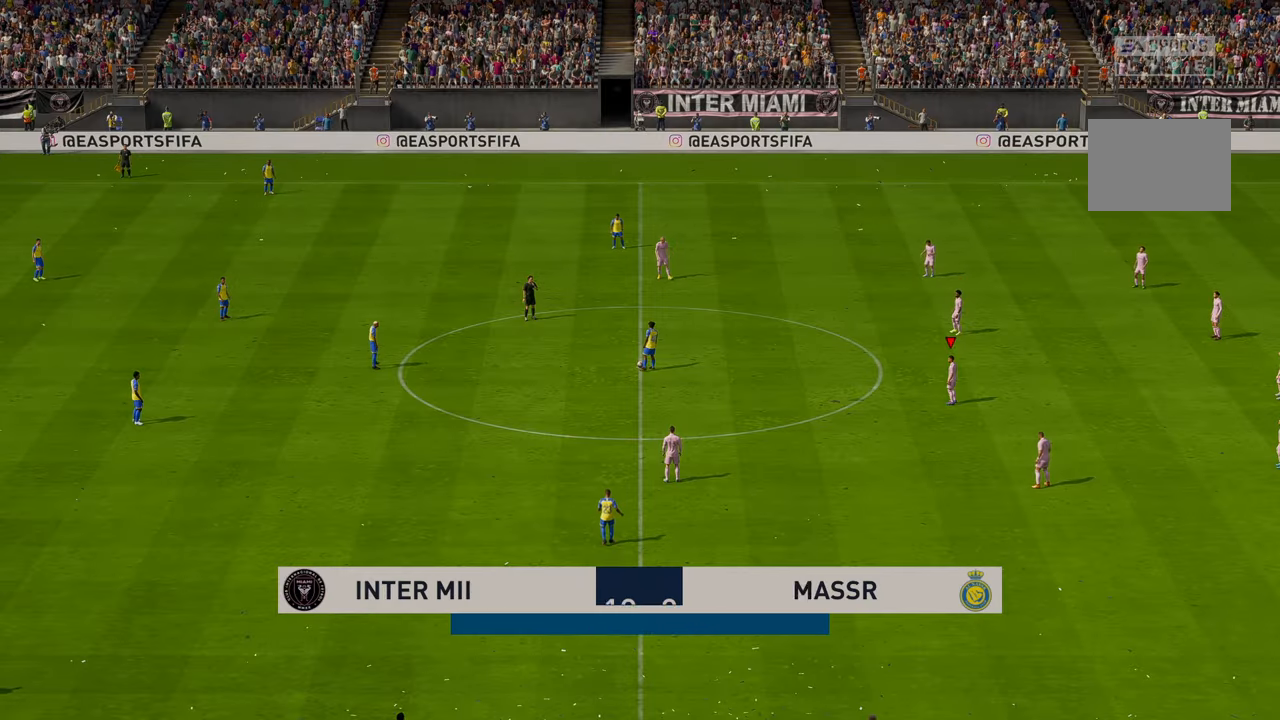
{"buttons": [], "left_stick": "center", "events": []}
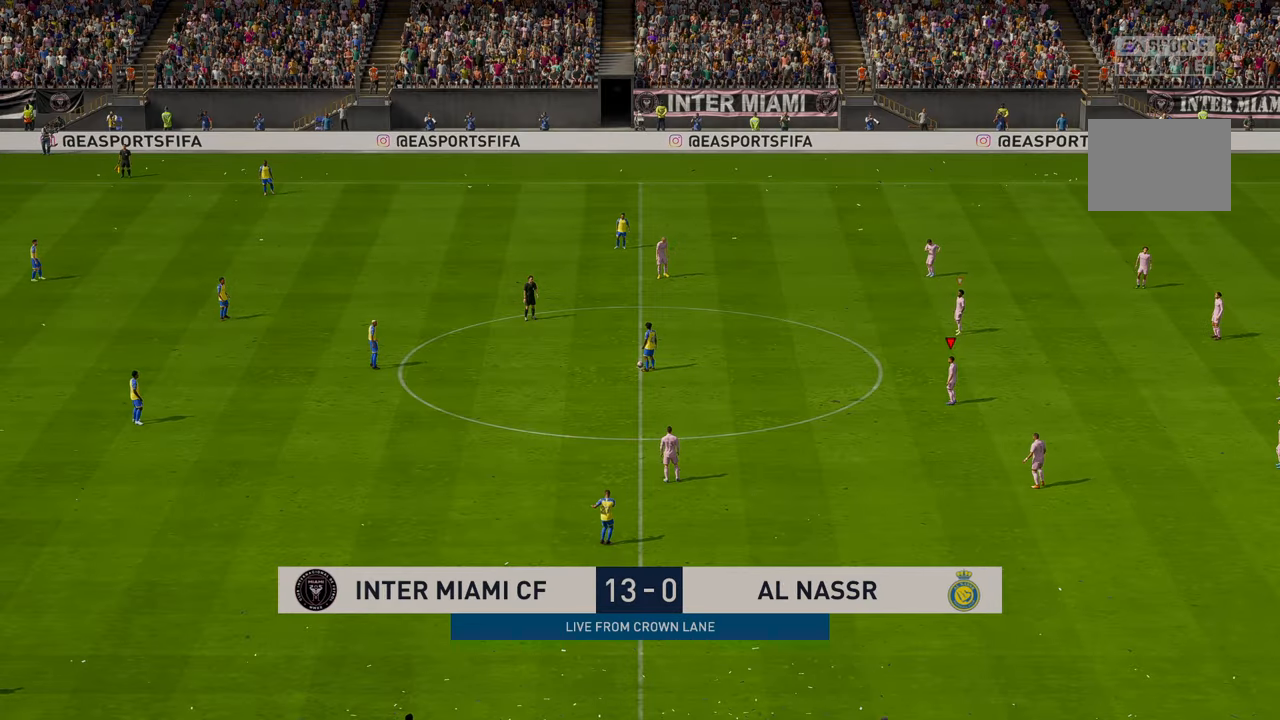
{"buttons": [], "left_stick": "center", "events": []}
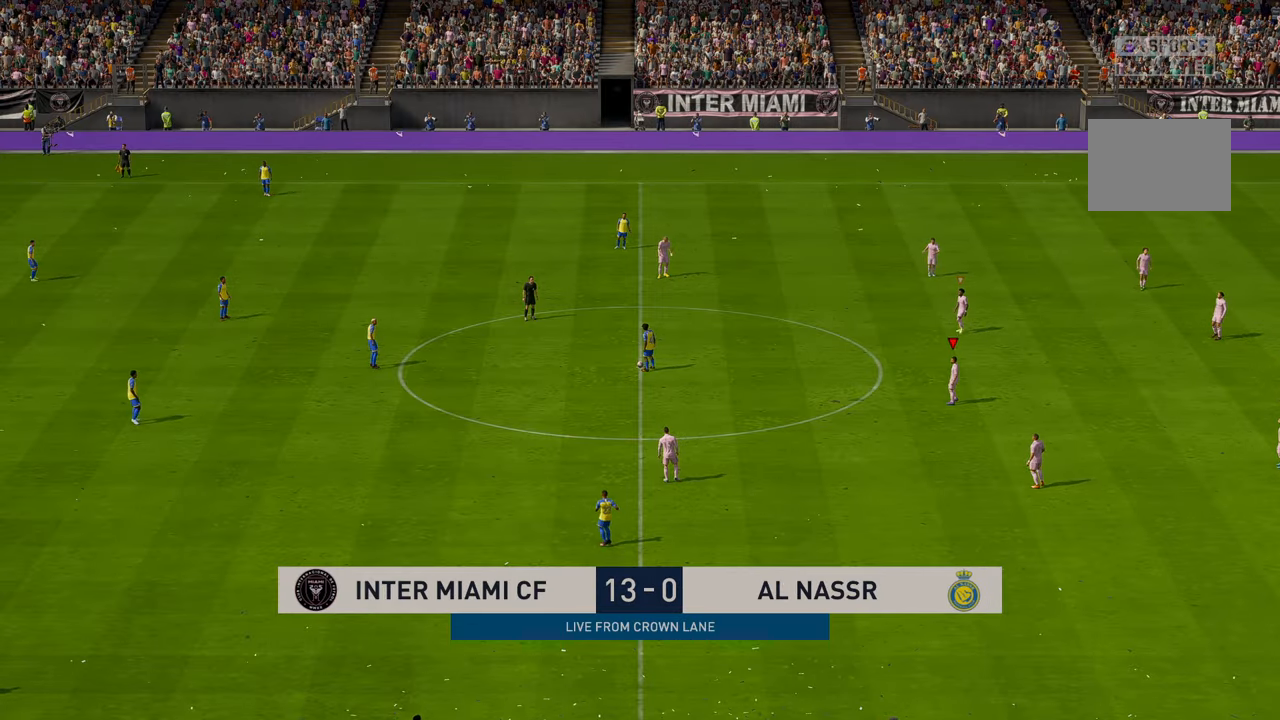
{"buttons": [], "left_stick": "center", "events": []}
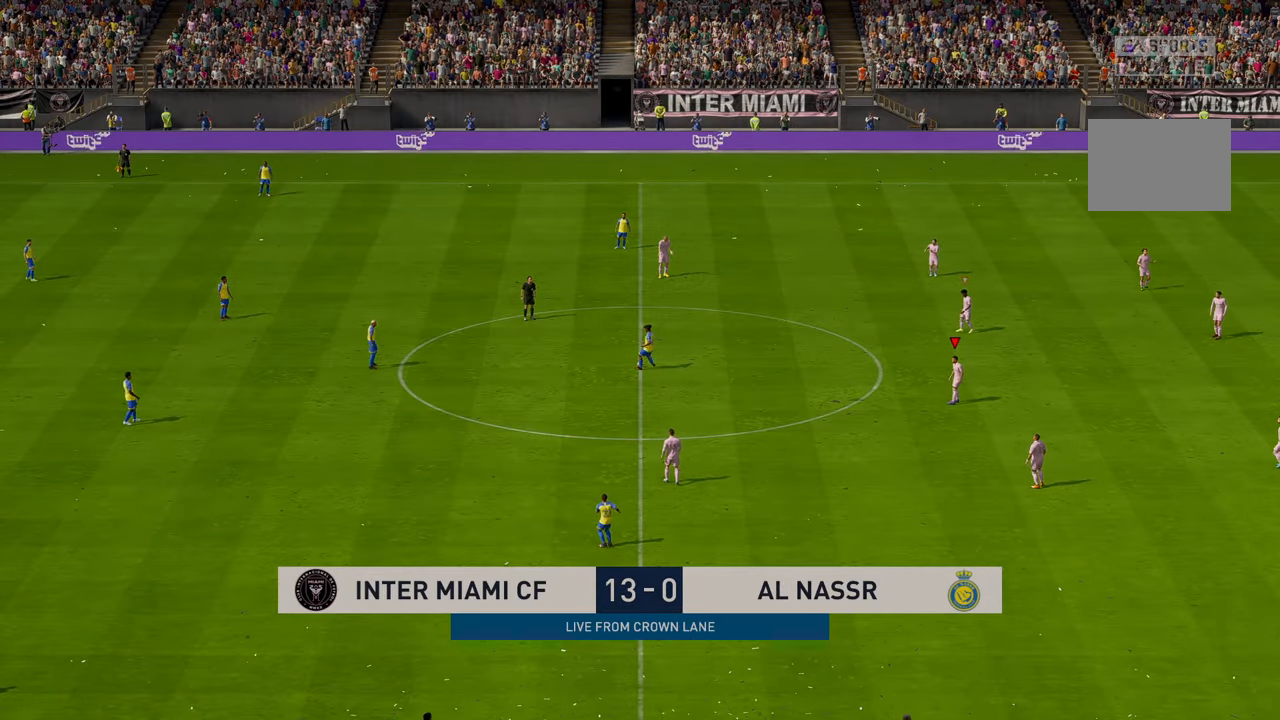
{"buttons": [], "left_stick": "center", "events": []}
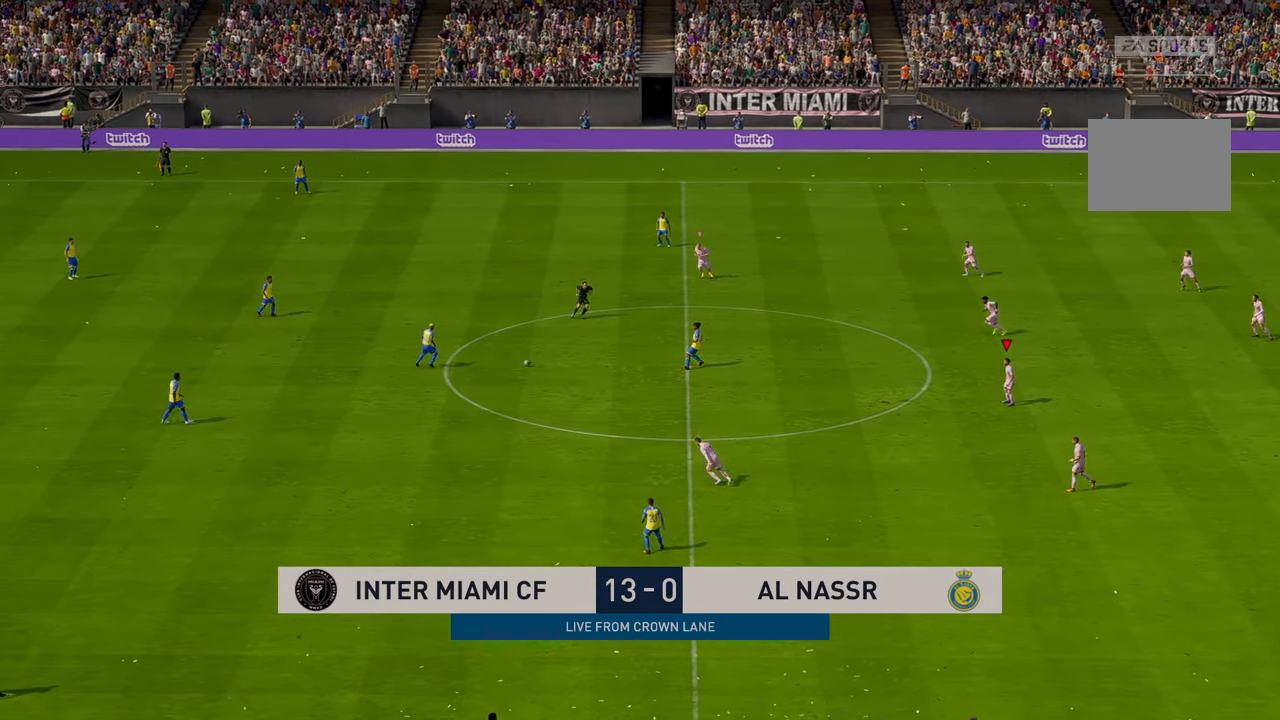
{"buttons": [], "left_stick": "up-left", "events": [[483, "left_stick", "up-left"]]}
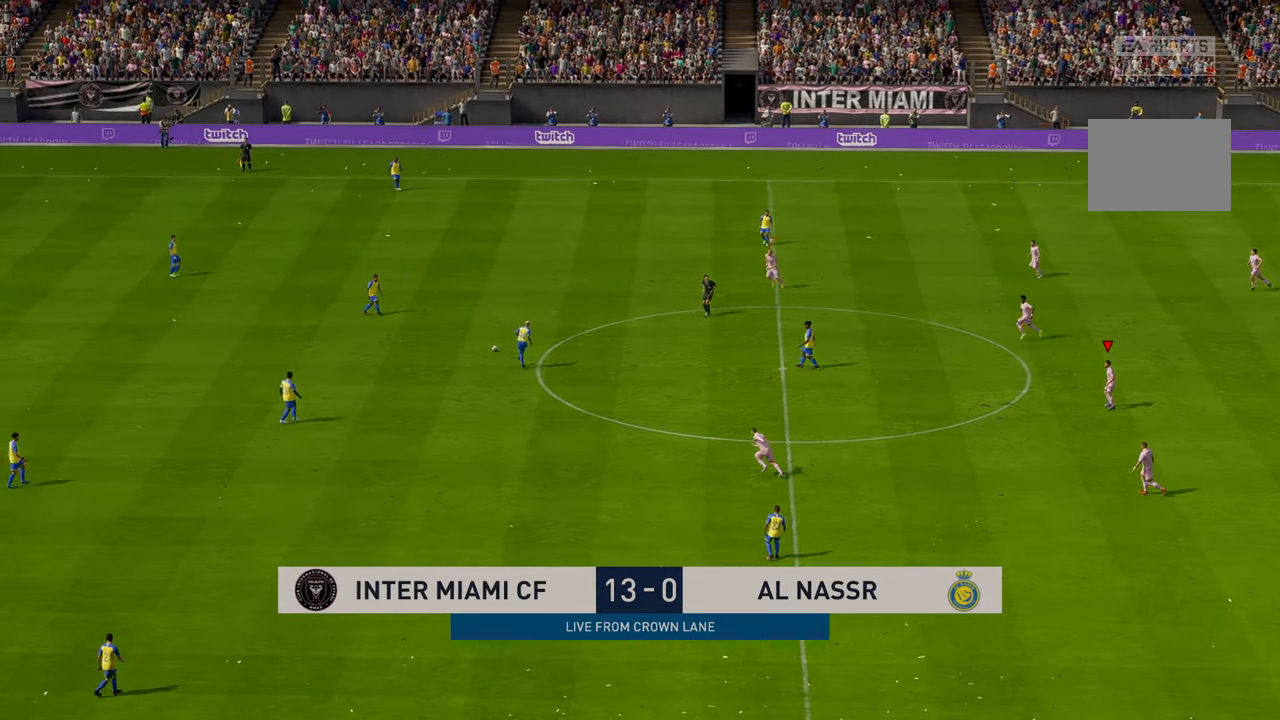
{"buttons": ["R2"], "left_stick": "left", "events": [[83, "left_stick", "left"], [150, "L1", "down"], [250, "L1", "up"], [250, "R2", "down"], [316, "L1", "down"], [383, "L1", "up"]]}
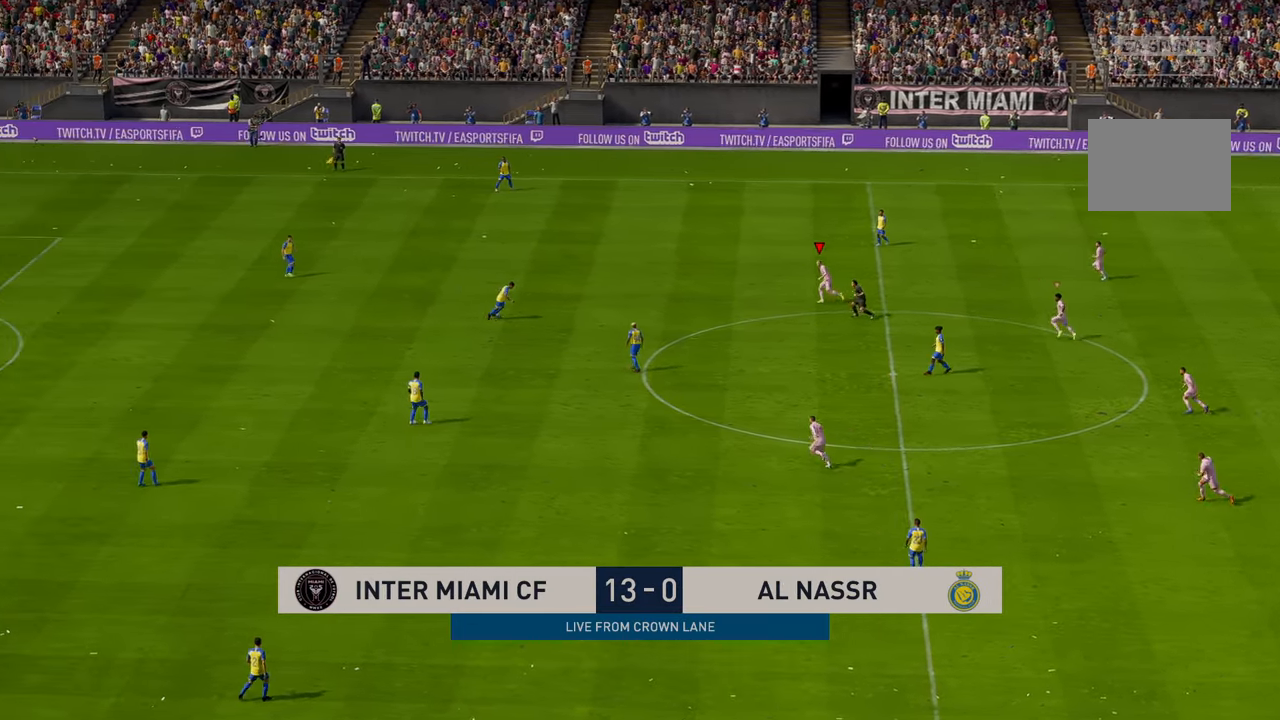
{"buttons": ["R2"], "left_stick": "down-left", "events": [[483, "left_stick", "down-left"]]}
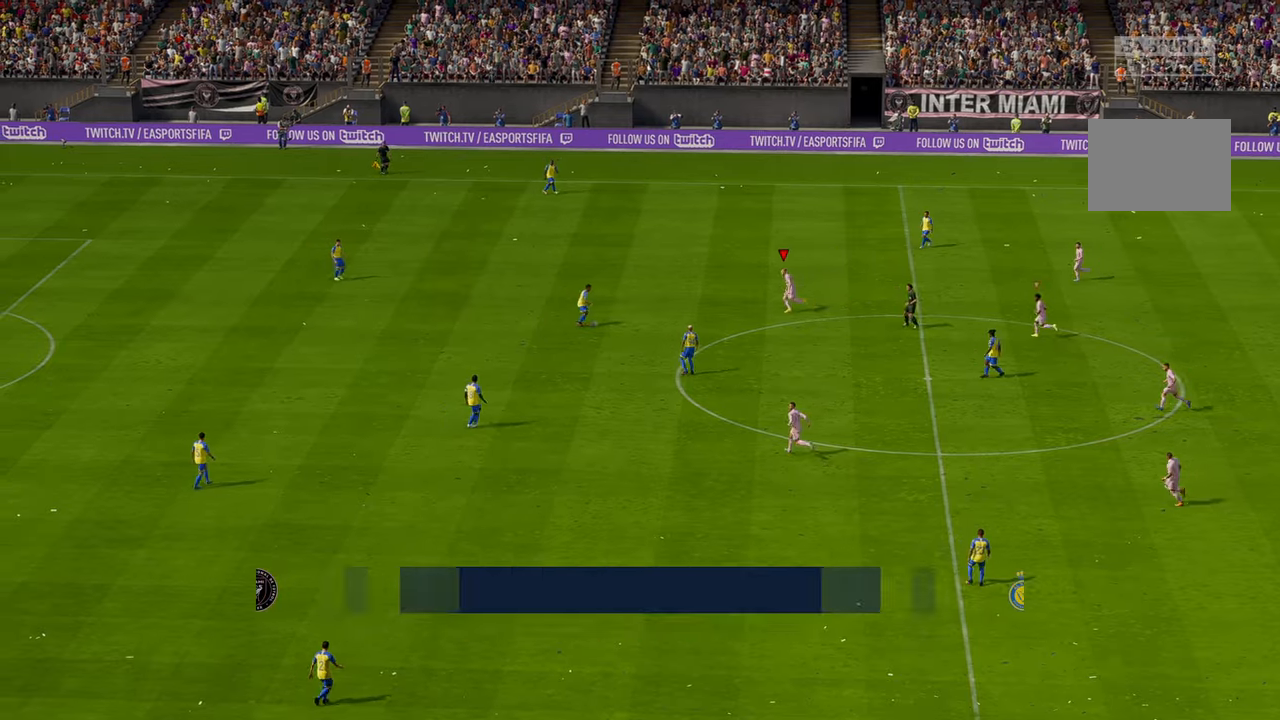
{"buttons": ["R2"], "left_stick": "down", "events": [[83, "left_stick", "center"], [366, "left_stick", "down"]]}
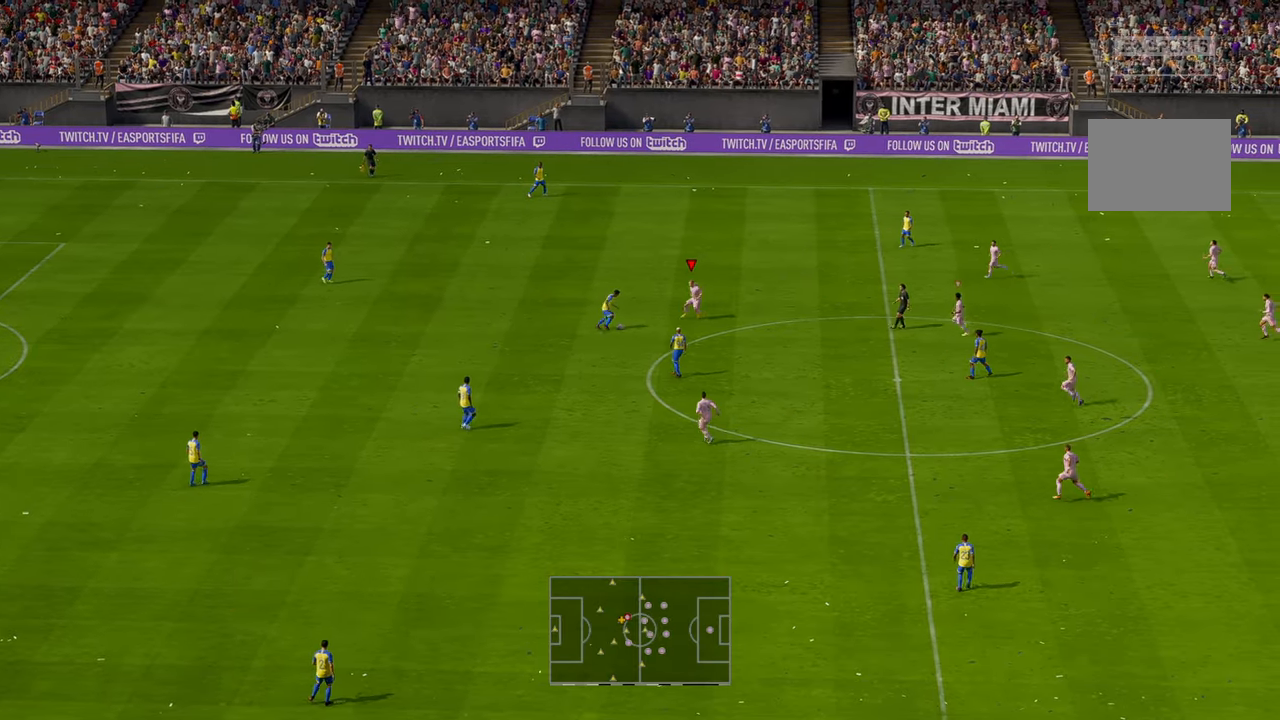
{"buttons": ["R2"], "left_stick": "down-right", "events": [[366, "left_stick", "down-right"]]}
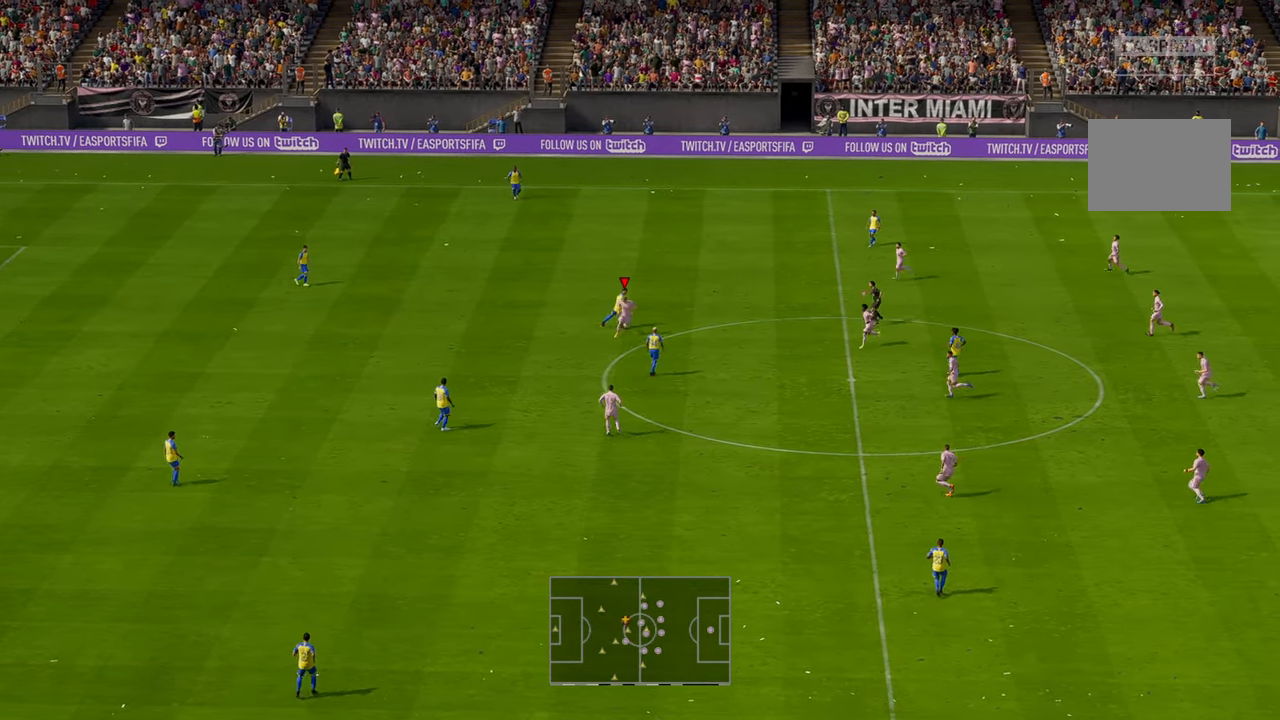
{"buttons": ["L1", "R2"], "left_stick": "up-left", "events": [[66, "left_stick", "center"], [166, "left_stick", "up-left"], [333, "L1", "down"]]}
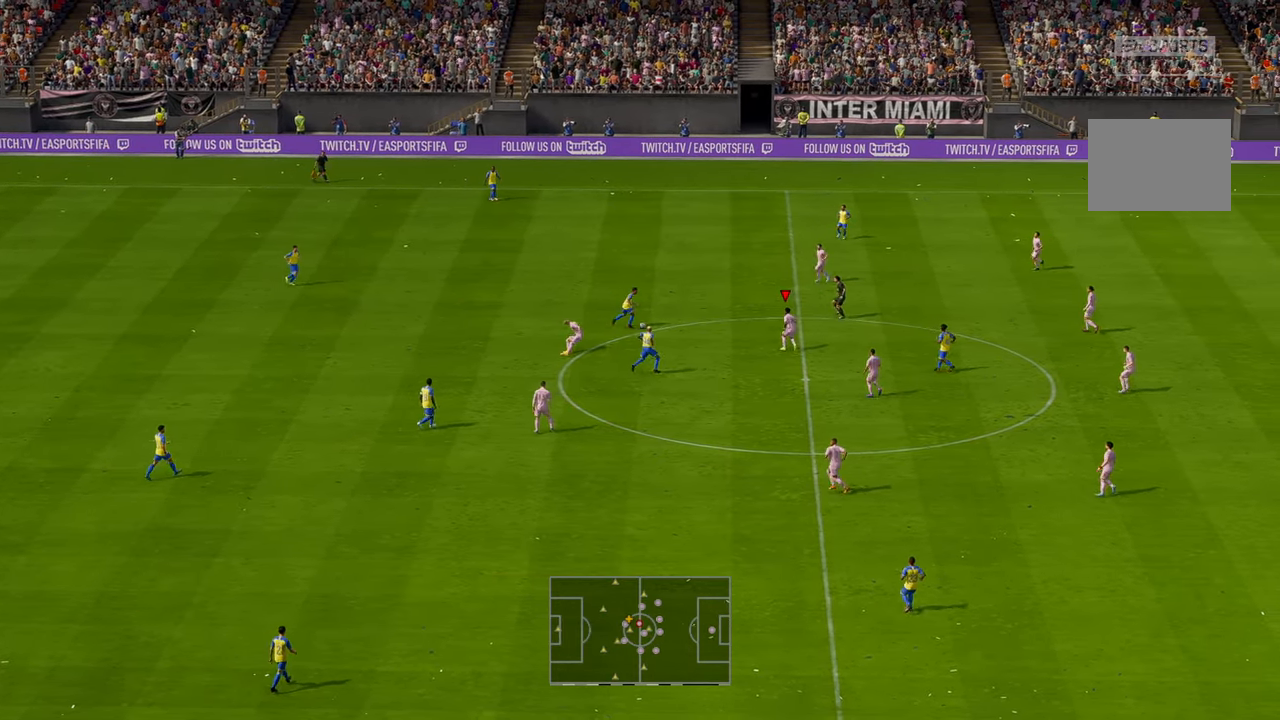
{"buttons": ["R2"], "left_stick": "left", "events": [[16, "L1", "up"], [16, "left_stick", "up"], [433, "left_stick", "left"]]}
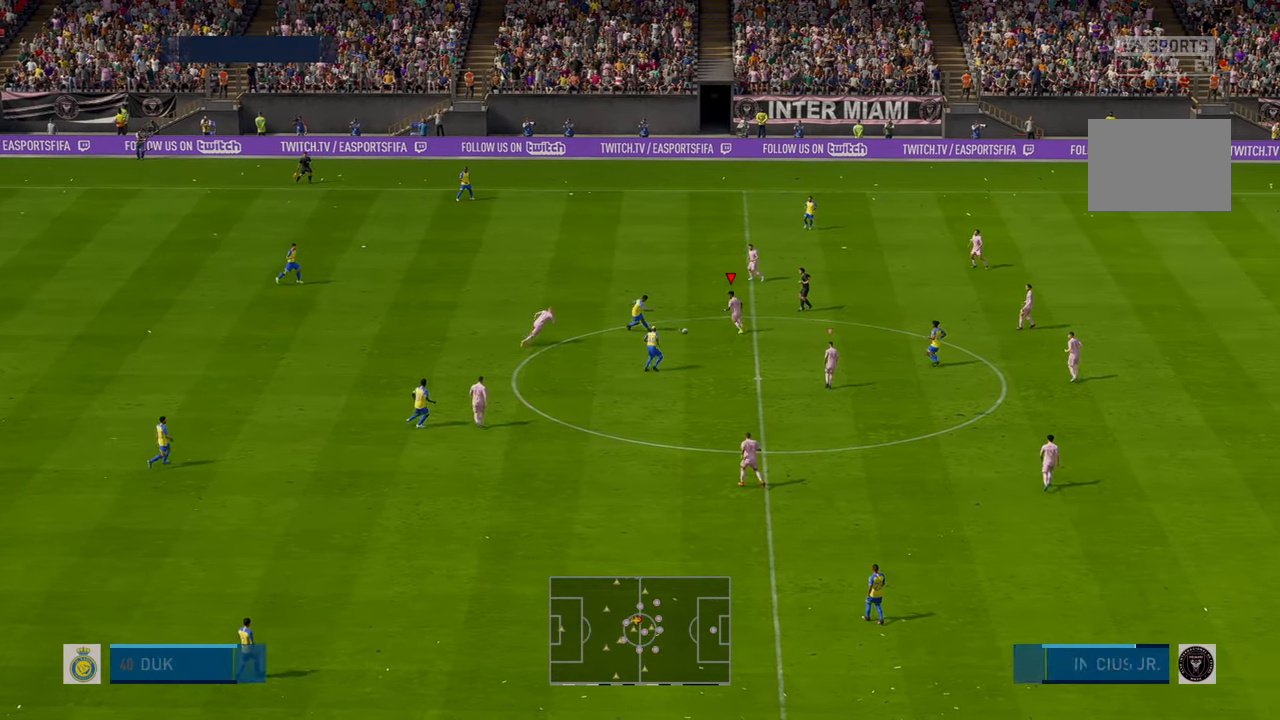
{"buttons": ["R2"], "left_stick": "center", "events": [[200, "left_stick", "down-left"], [500, "left_stick", "center"]]}
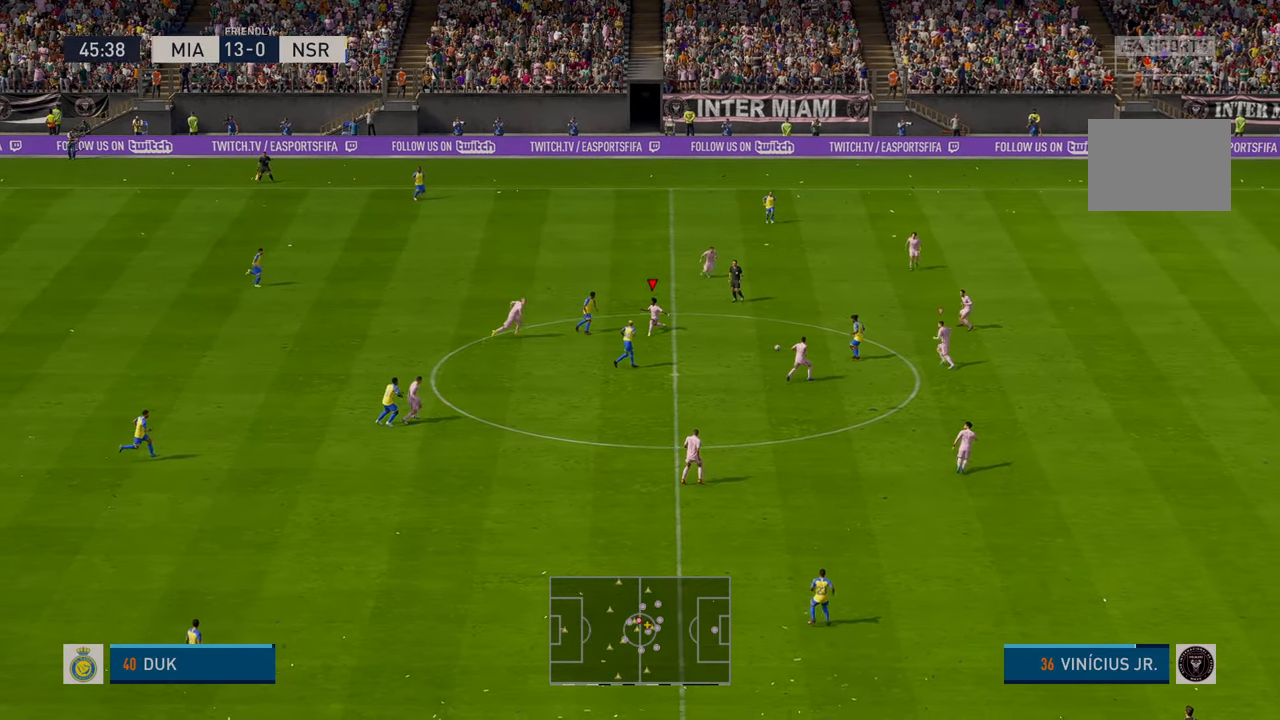
{"buttons": ["R2"], "left_stick": "up-right", "events": [[50, "L1", "down"], [83, "left_stick", "up"], [166, "L1", "up"], [200, "left_stick", "up-right"]]}
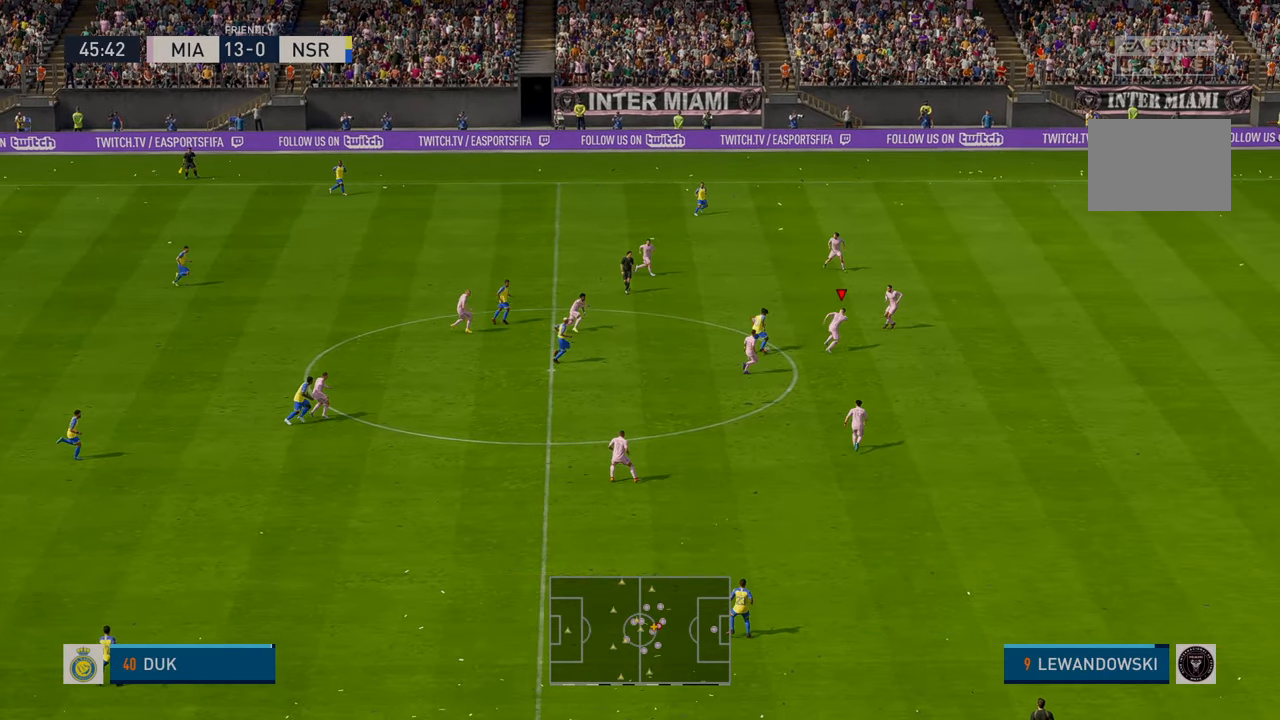
{"buttons": ["R2"], "left_stick": "down", "events": [[66, "left_stick", "up-left"], [200, "left_stick", "down-left"], [300, "left_stick", "down"]]}
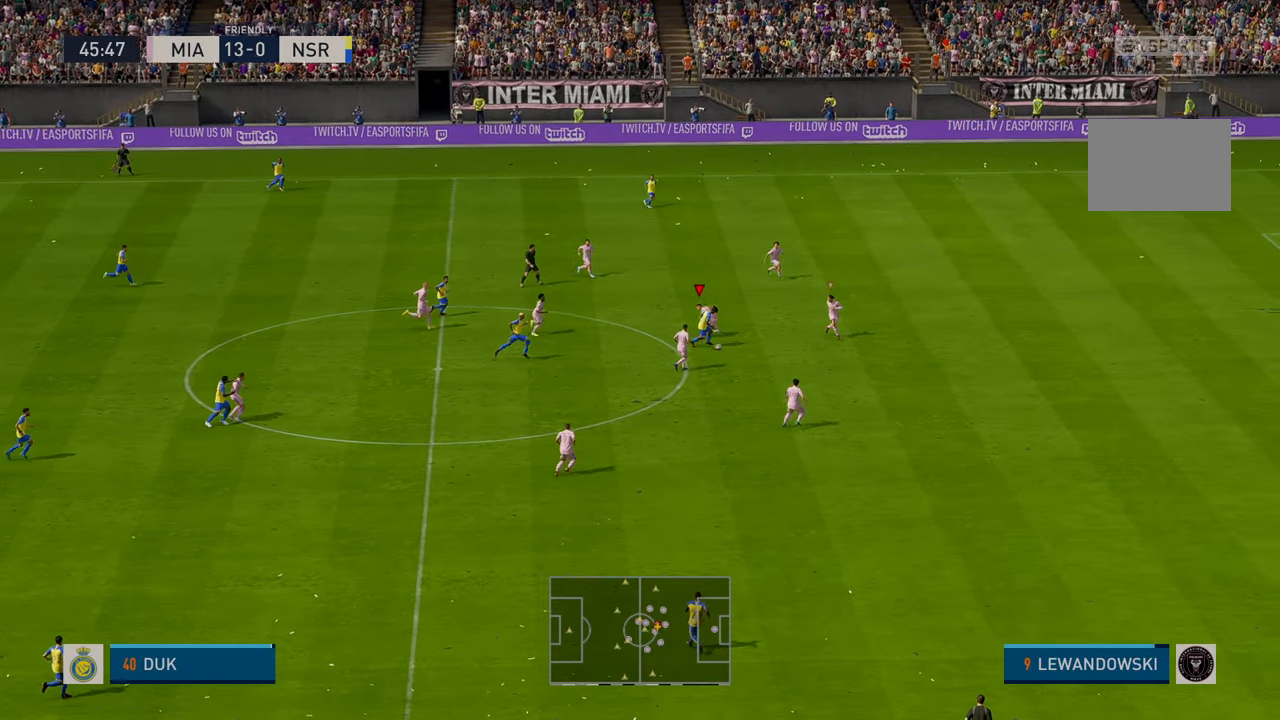
{"buttons": ["R2"], "left_stick": "left", "events": [[166, "R2", "up"], [283, "R2", "down"], [283, "left_stick", "center"], [316, "L1", "down"], [333, "left_stick", "left"], [383, "L1", "up"]]}
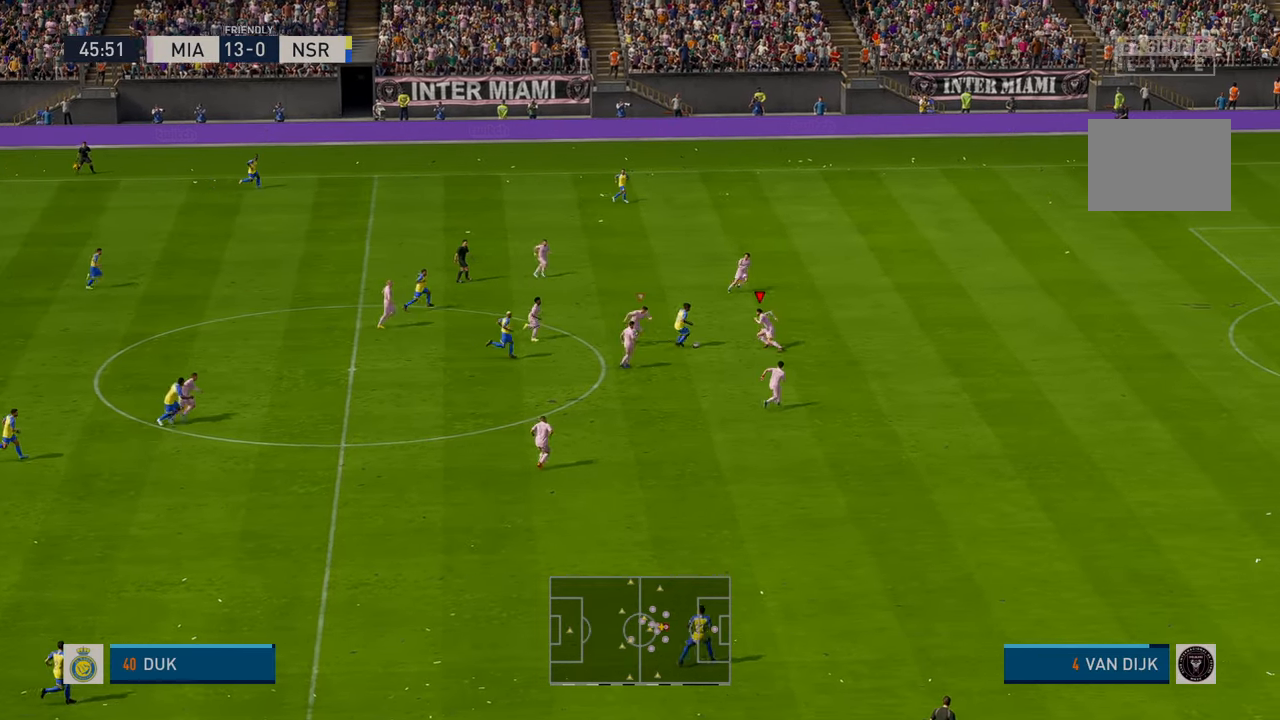
{"buttons": ["R2"], "left_stick": "down-left", "events": [[133, "B", "down"], [250, "B", "up"], [366, "left_stick", "down-left"]]}
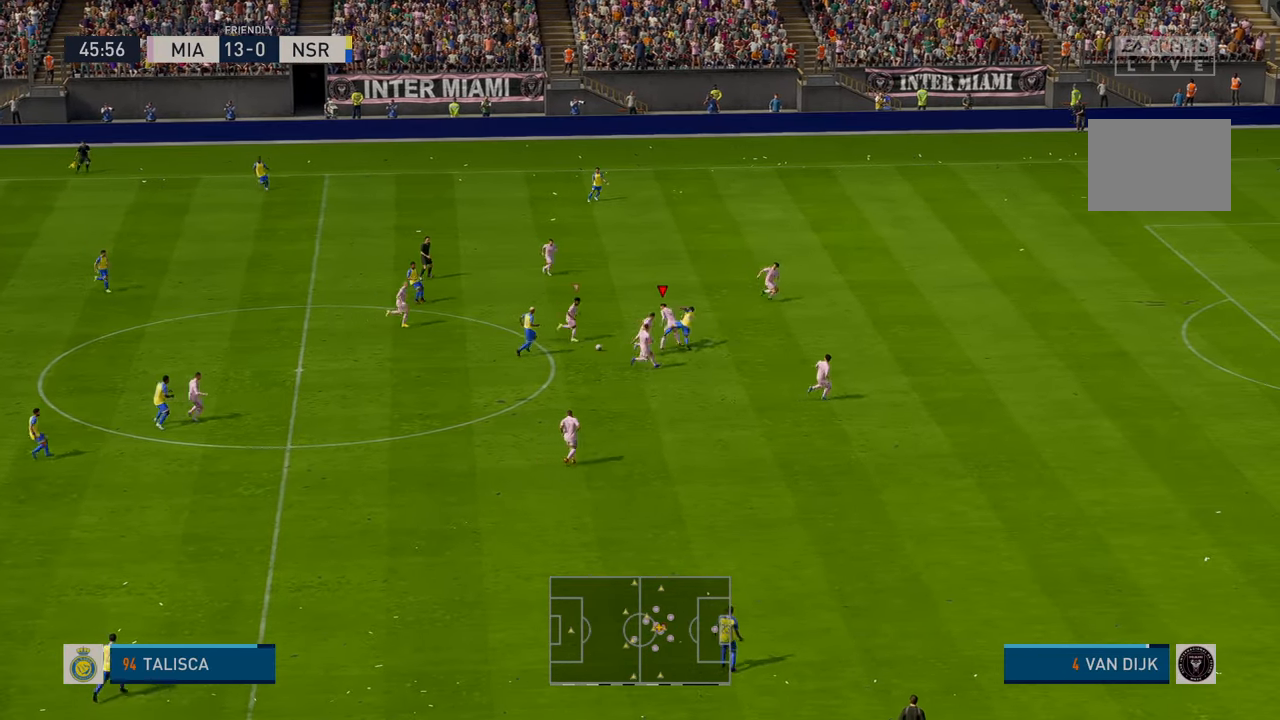
{"buttons": ["R2"], "left_stick": "down", "events": [[283, "left_stick", "down"]]}
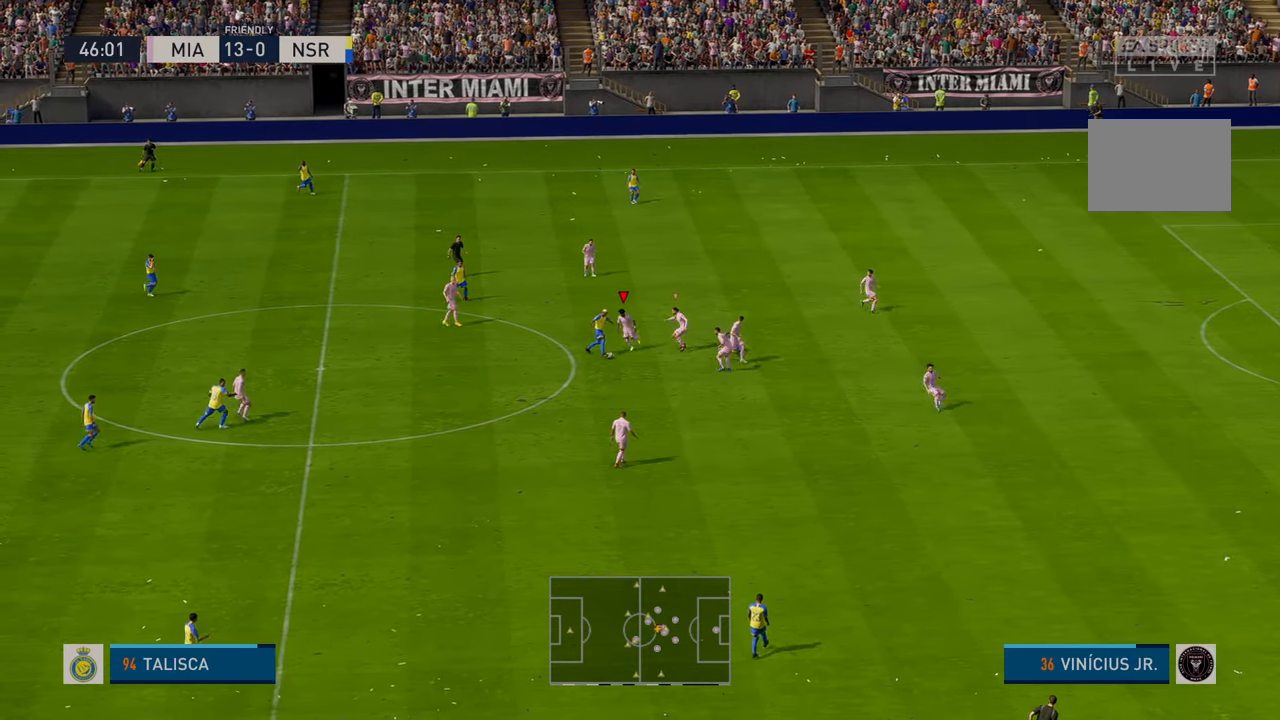
{"buttons": ["R2"], "left_stick": "down", "events": []}
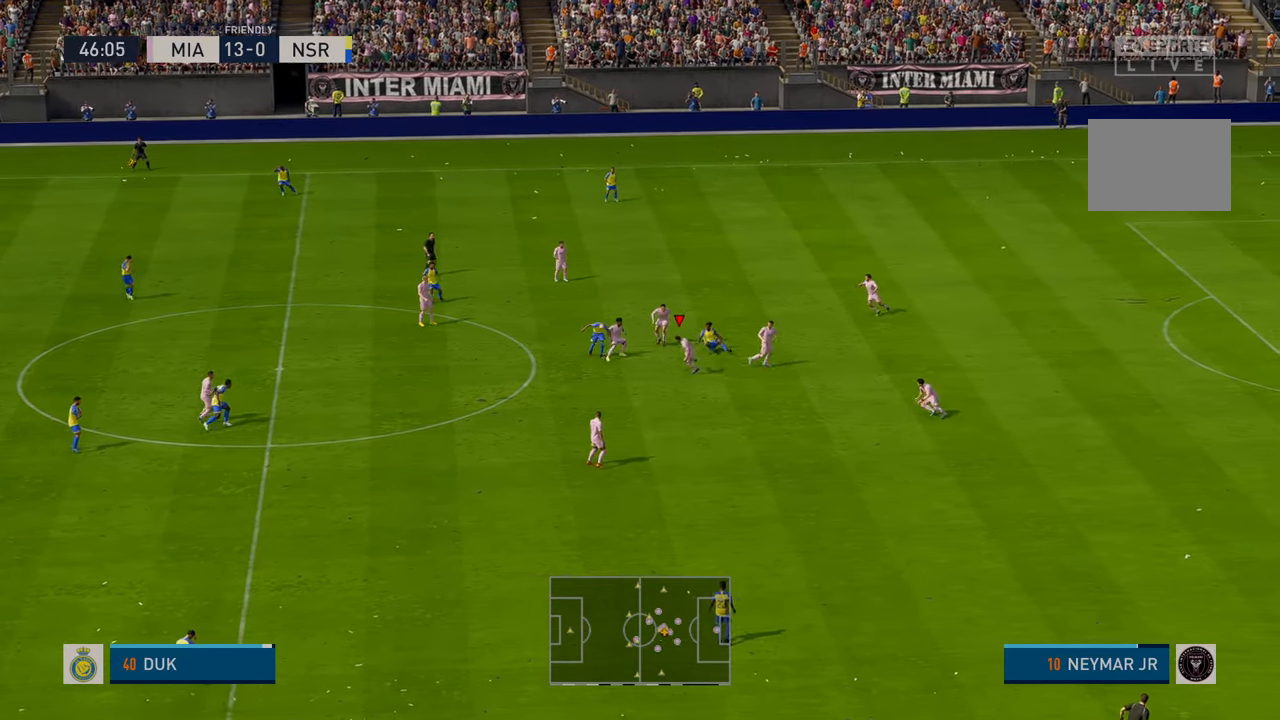
{"buttons": ["A", "R2"], "left_stick": "down", "events": [[450, "A", "down"]]}
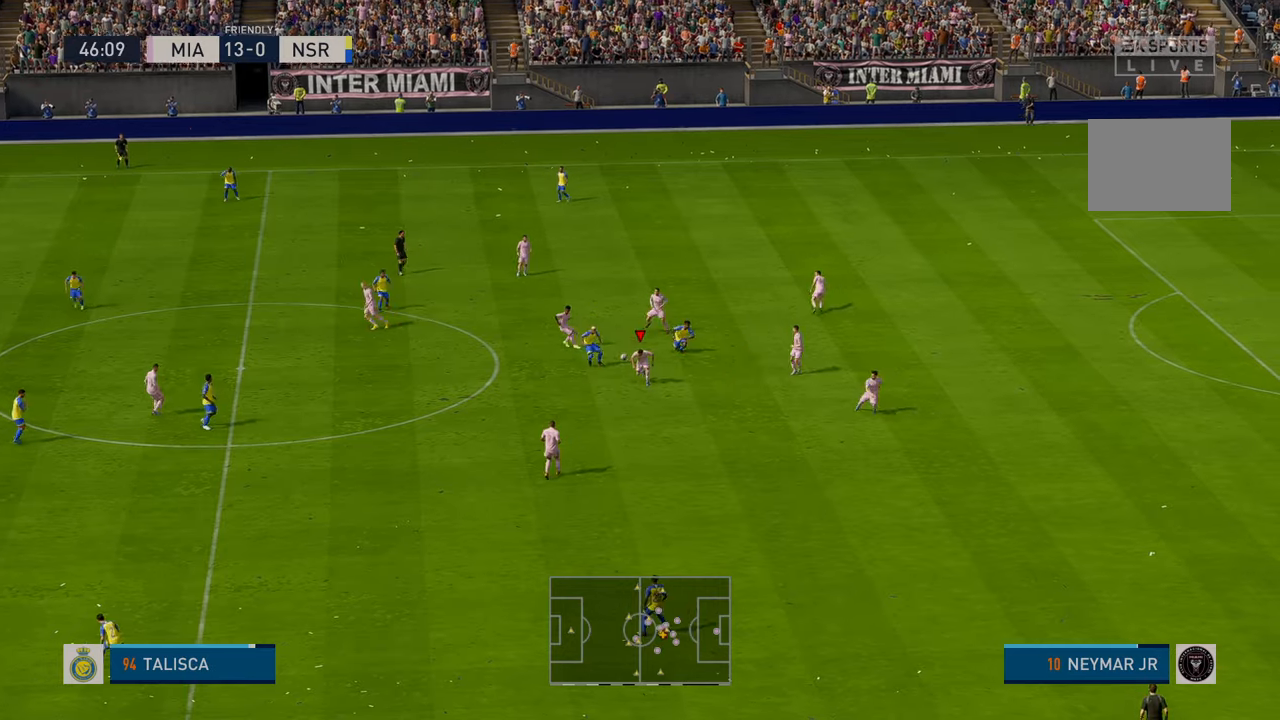
{"buttons": ["R2"], "left_stick": "down-left", "events": [[200, "A", "up"], [266, "left_stick", "down-left"]]}